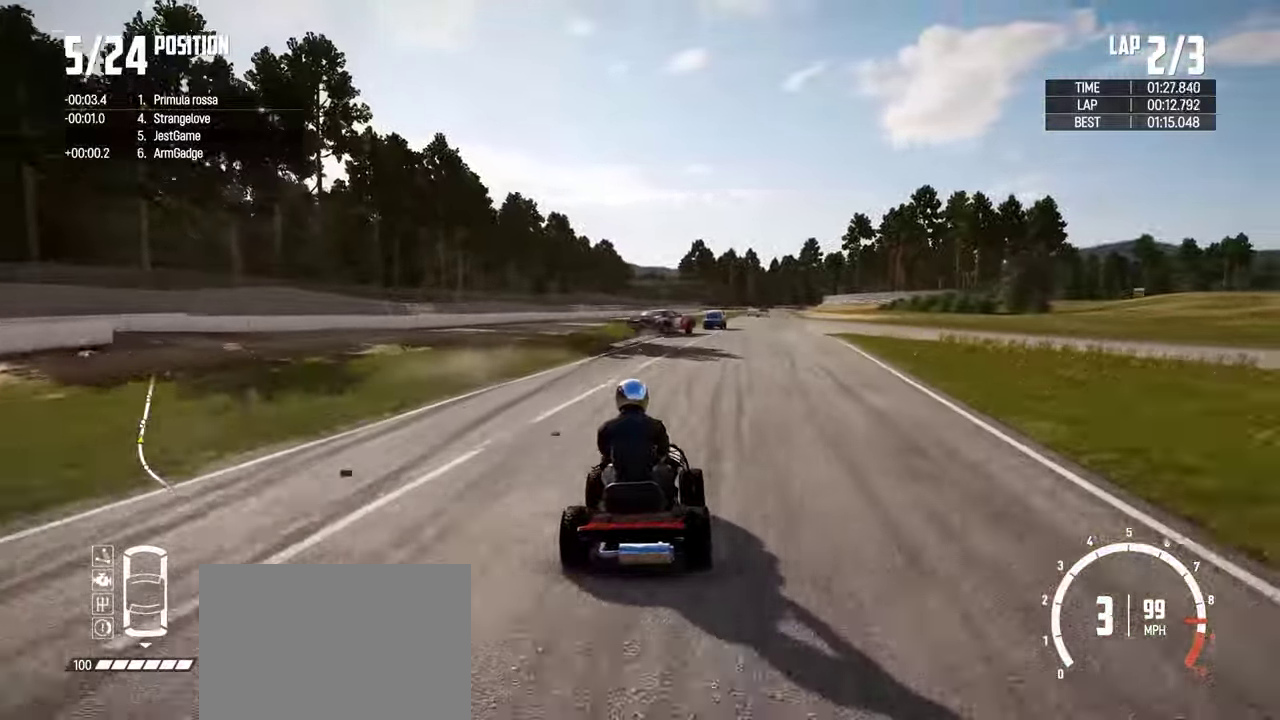
Gameplay with a controller (PlayStation layout); each line is a JSON object with the inputs held at the frame after it (dt_ms = milliseconds from this image to that frame). "events" lists button and stick changes between this image and that frame as [ms after this image, input, new state], when the widget could be followed in between. Not read: L2 L3 R3.
{"dt_ms": 300, "buttons": ["R2"], "left_stick": "center", "right_stick": "center", "events": [[100, "left_stick", "right"], [300, "left_stick", "center"]]}
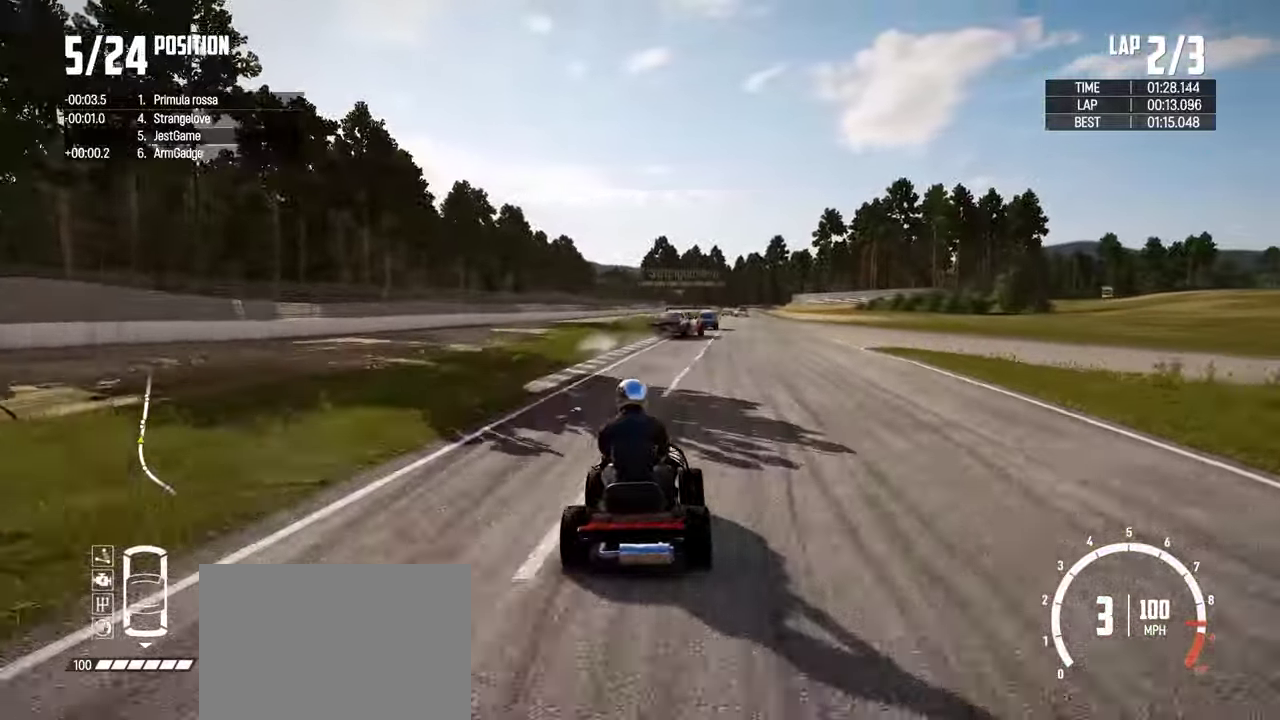
{"dt_ms": 900, "buttons": ["R2"], "left_stick": "center", "right_stick": "center", "events": [[234, "left_stick", "left"], [300, "left_stick", "center"], [417, "left_stick", "right"], [550, "left_stick", "center"]]}
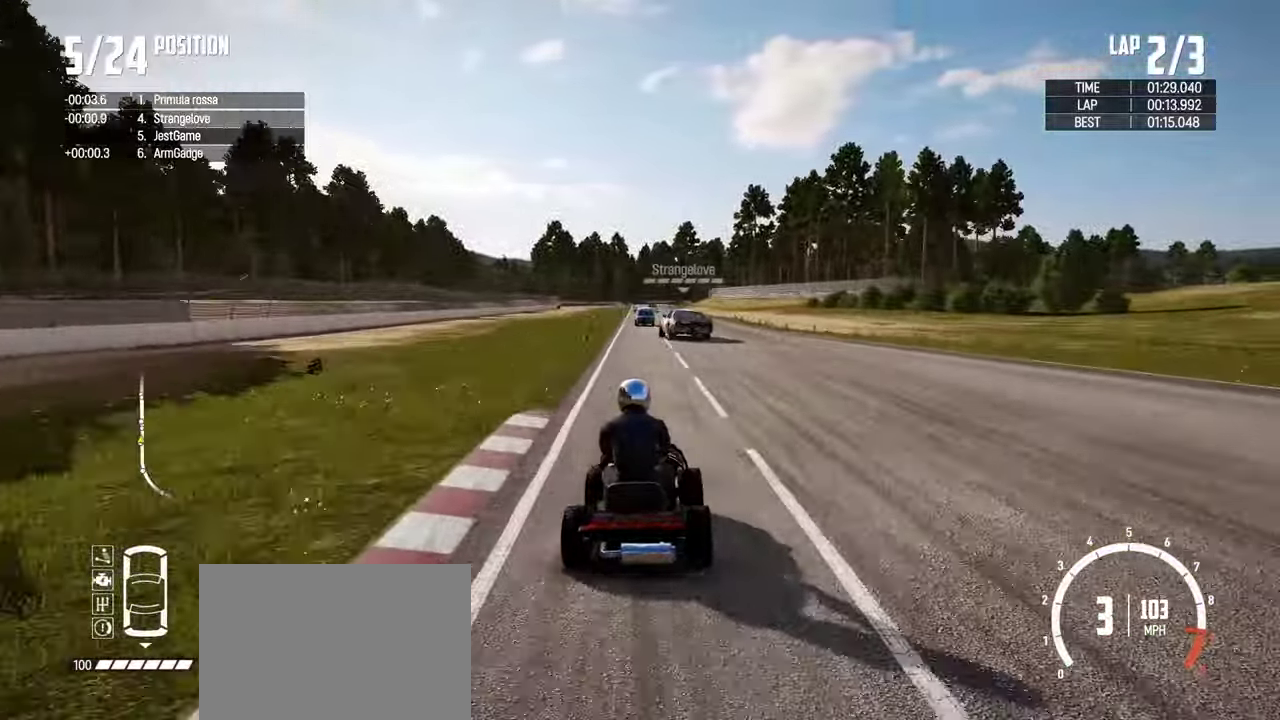
{"dt_ms": 300, "buttons": ["R2"], "left_stick": "center", "right_stick": "center", "events": [[134, "left_stick", "left"], [267, "left_stick", "center"]]}
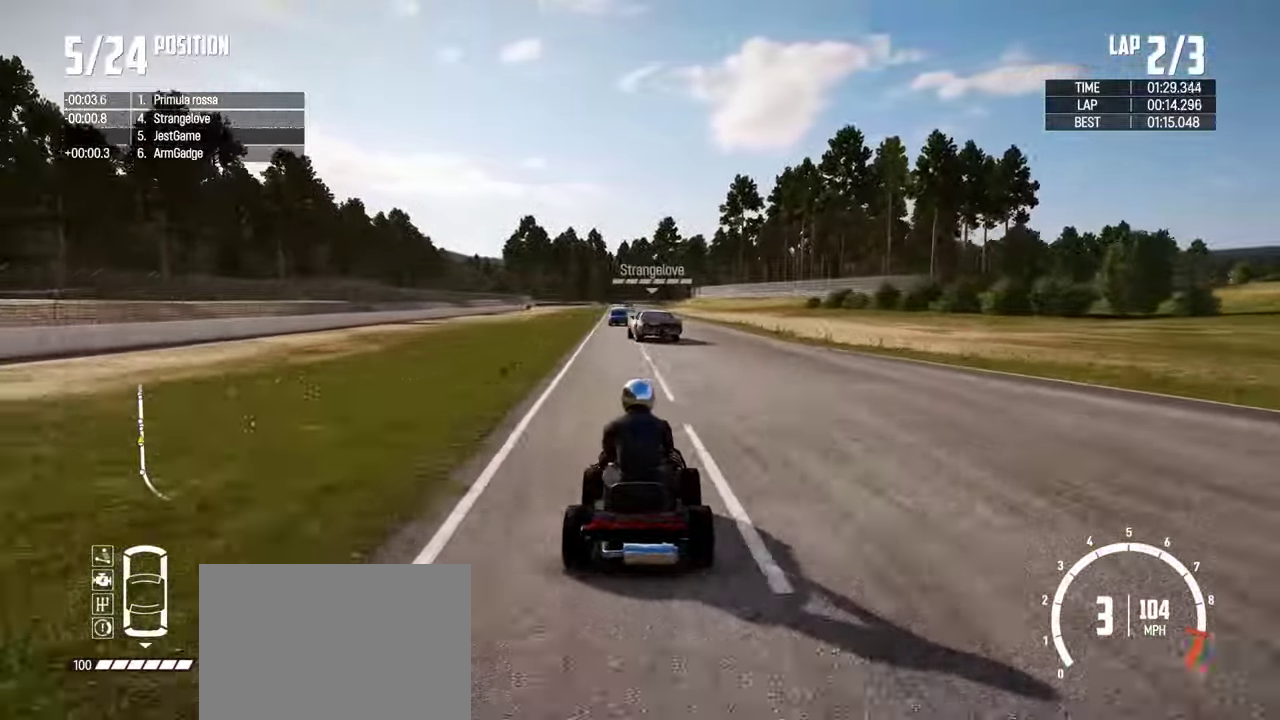
{"dt_ms": 700, "buttons": ["R2"], "left_stick": "center", "right_stick": "center", "events": [[150, "left_stick", "left"], [267, "left_stick", "center"], [584, "left_stick", "left"], [684, "left_stick", "center"]]}
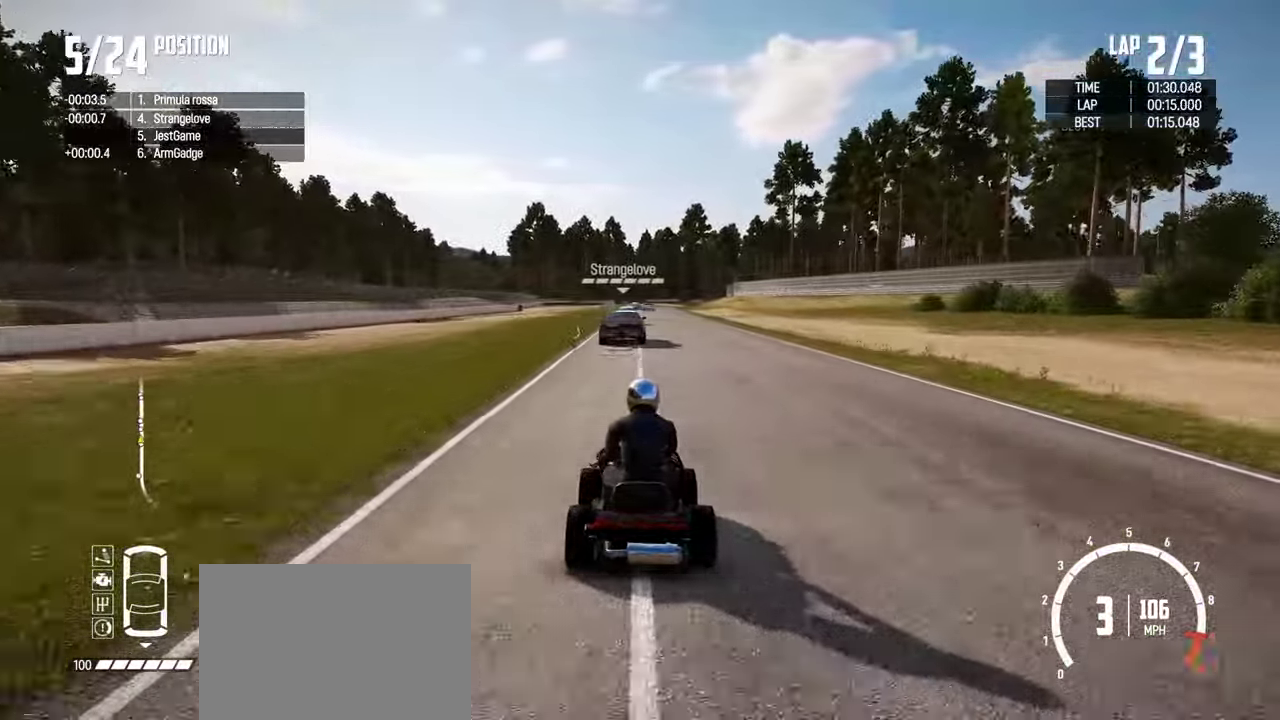
{"dt_ms": 300, "buttons": ["R2"], "left_stick": "center", "right_stick": "center", "events": [[167, "left_stick", "right"], [267, "left_stick", "center"]]}
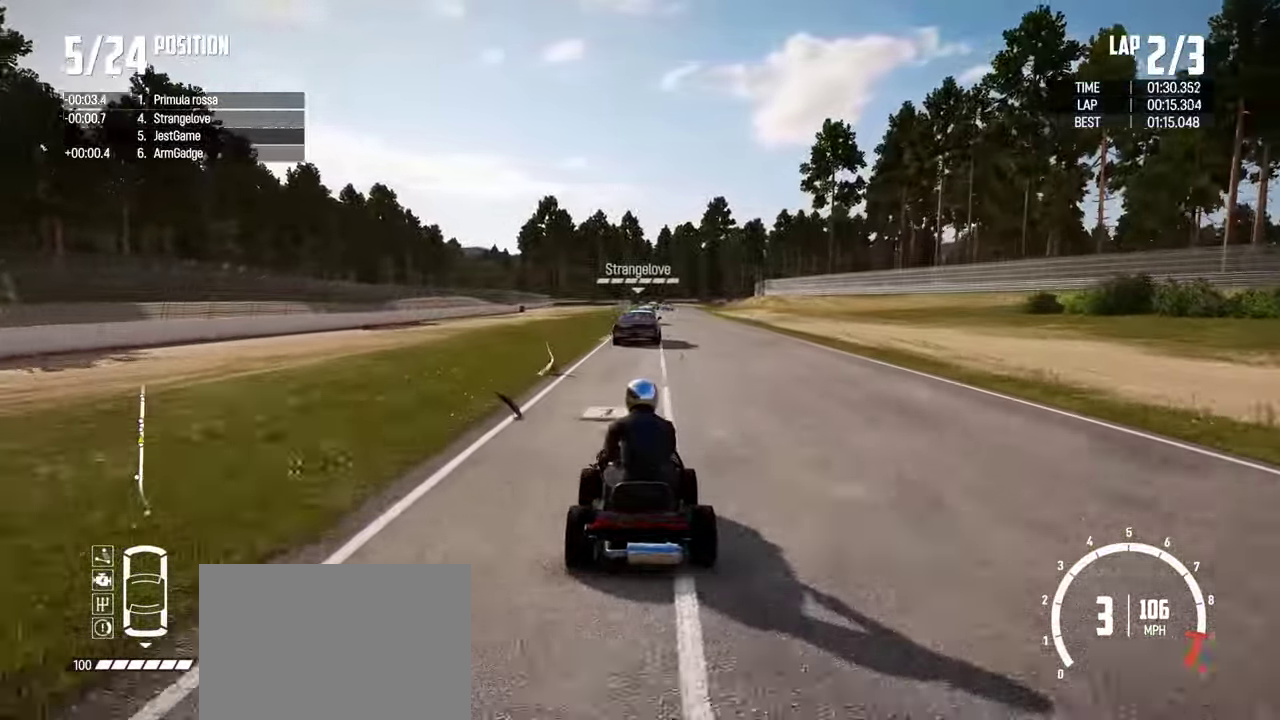
{"dt_ms": 600, "buttons": ["R2"], "left_stick": "center", "right_stick": "center", "events": [[384, "left_stick", "right"], [450, "left_stick", "center"]]}
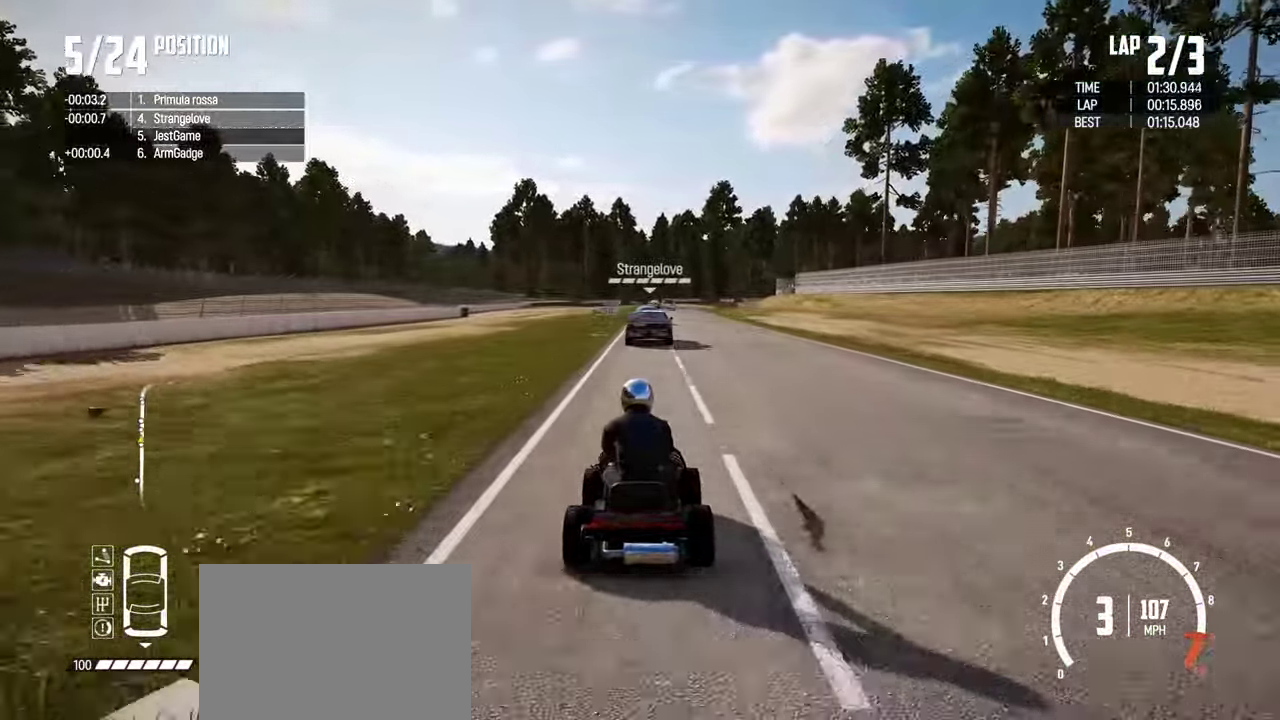
{"dt_ms": 400, "buttons": ["R2"], "left_stick": "center", "right_stick": "center", "events": [[150, "left_stick", "left"], [200, "left_stick", "center"]]}
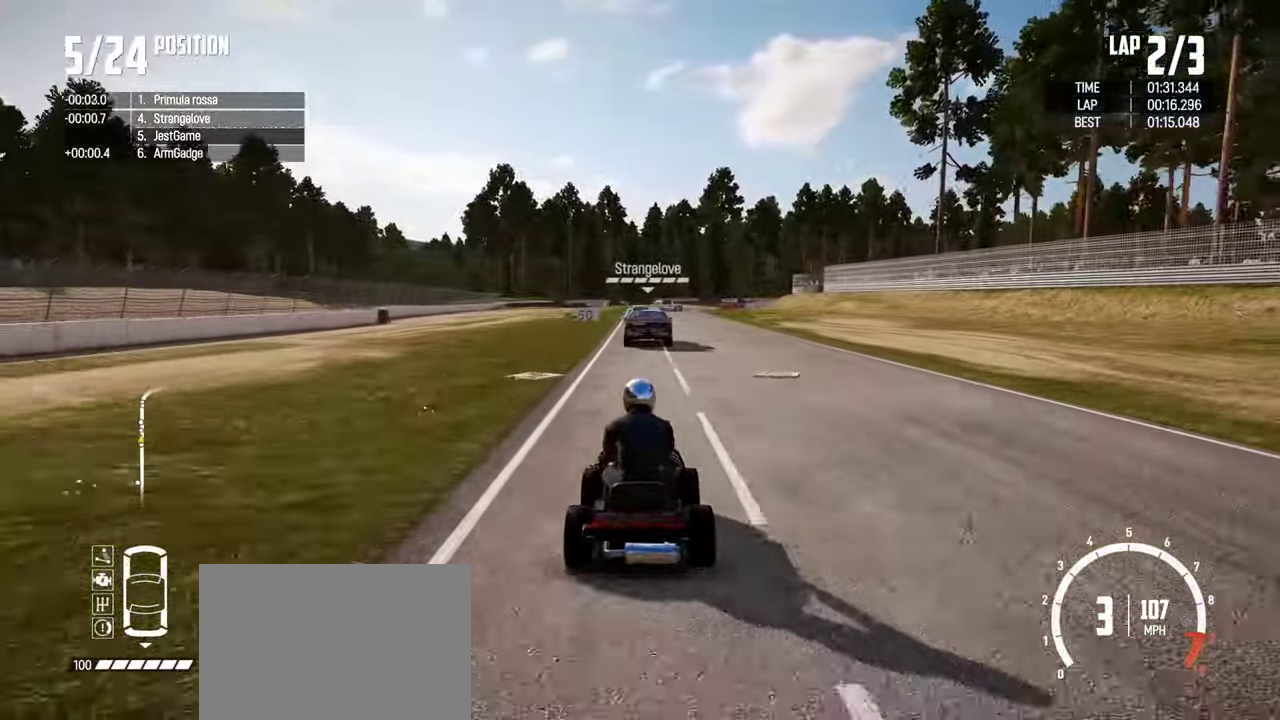
{"dt_ms": 501, "buttons": [], "left_stick": "center", "right_stick": "center", "events": [[434, "R2", "up"]]}
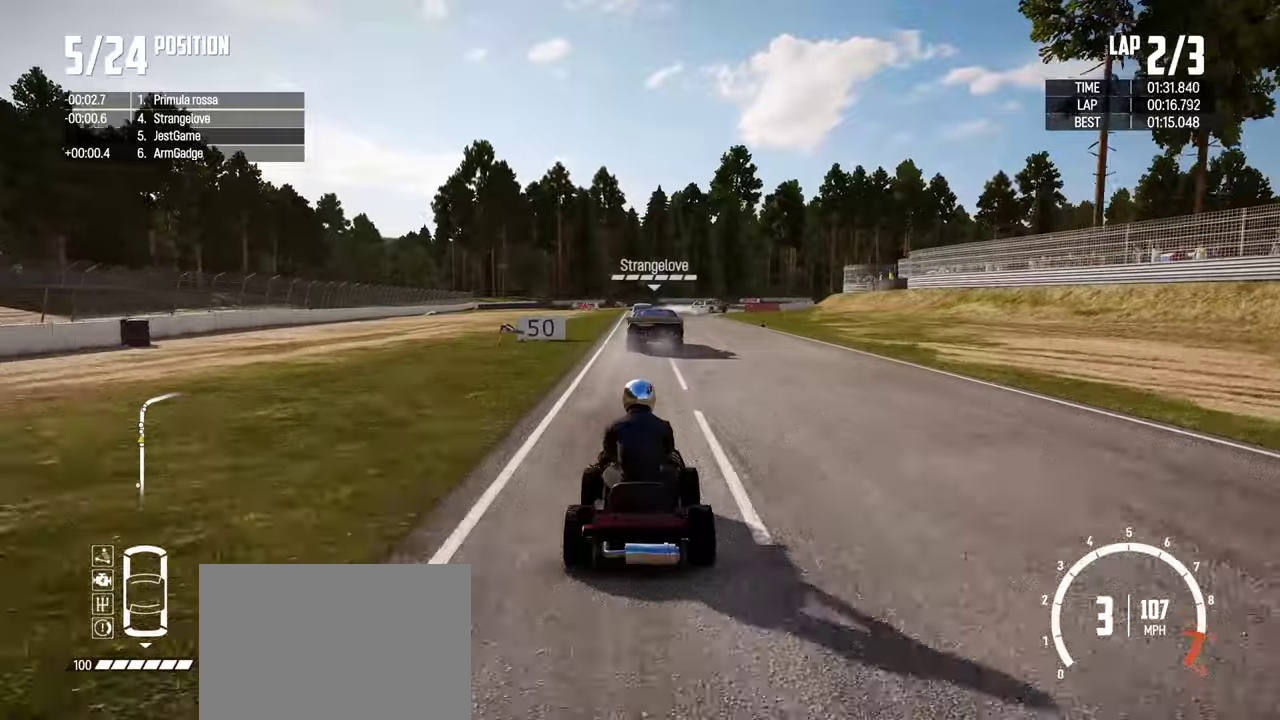
{"dt_ms": 500, "buttons": [], "left_stick": "center", "right_stick": "center", "events": [[166, "left_stick", "right"], [300, "left_stick", "center"]]}
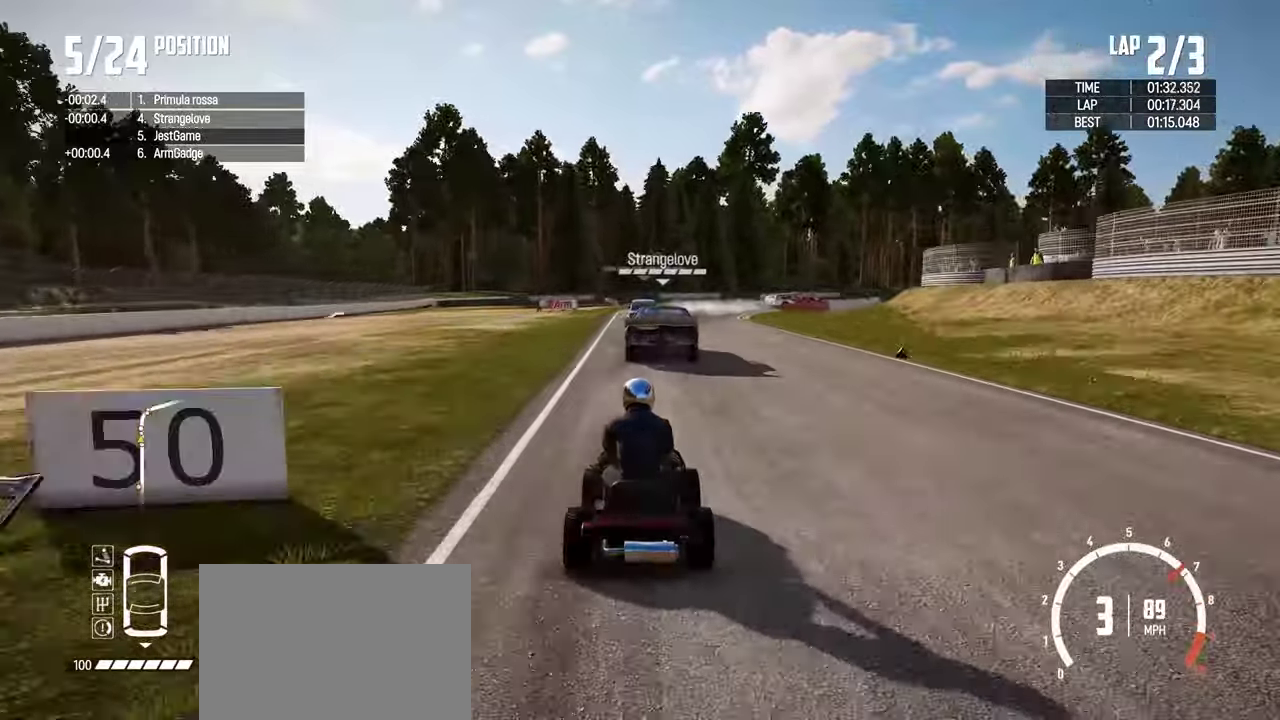
{"dt_ms": 500, "buttons": [], "left_stick": "right", "right_stick": "center", "events": [[50, "left_stick", "right"], [166, "left_stick", "center"], [366, "left_stick", "right"]]}
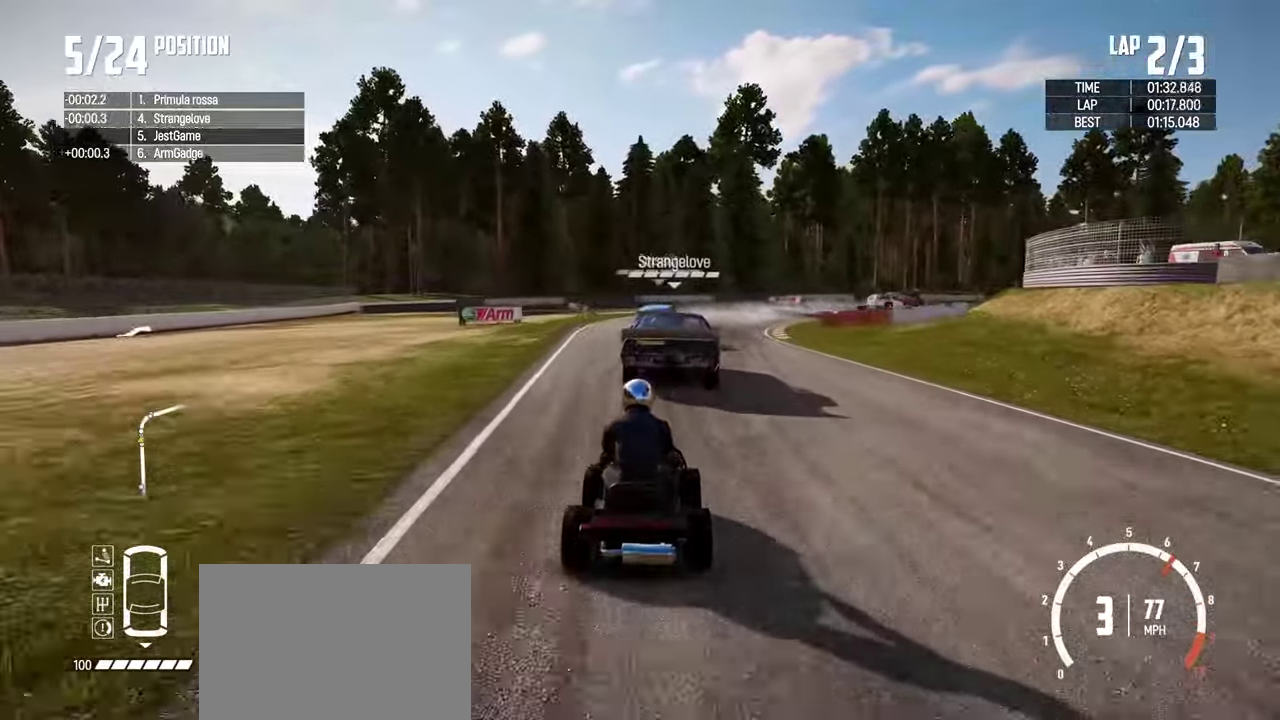
{"dt_ms": 500, "buttons": [], "left_stick": "center", "right_stick": "center", "events": [[83, "left_stick", "center"], [150, "R2", "down"], [216, "R2", "up"], [216, "left_stick", "right"], [316, "left_stick", "center"]]}
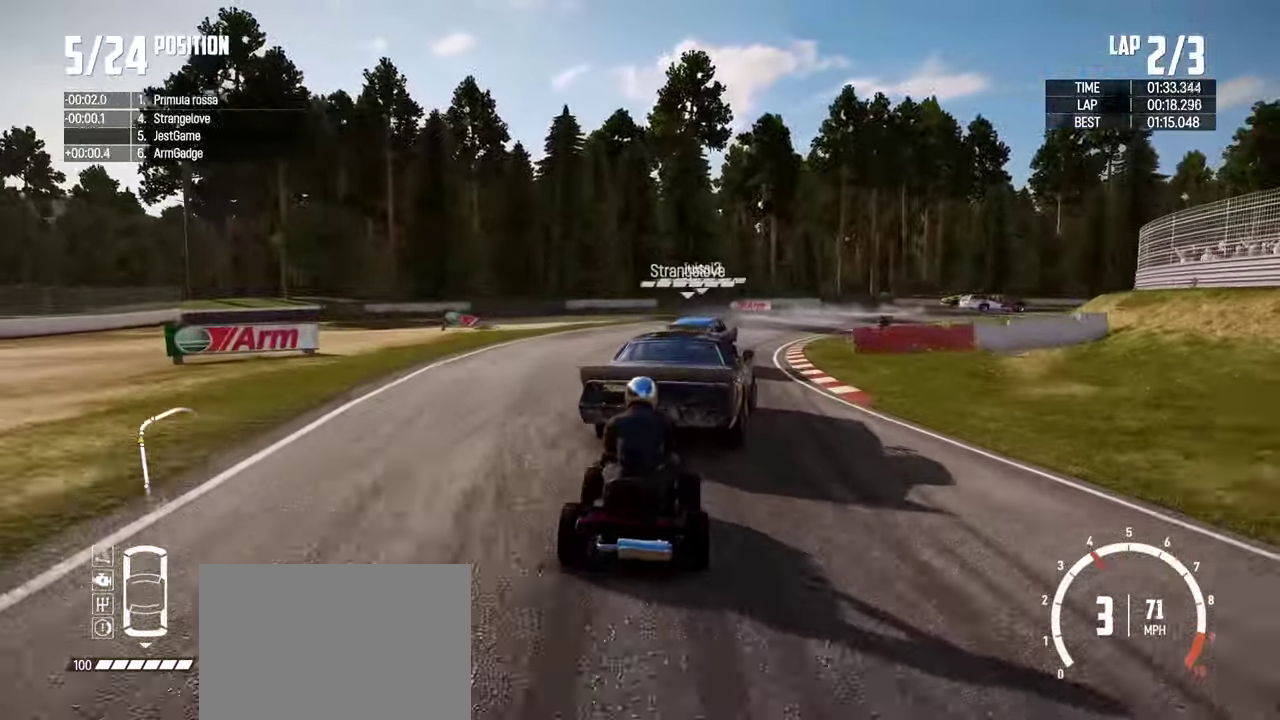
{"dt_ms": 400, "buttons": ["R2"], "left_stick": "right", "right_stick": "center", "events": [[100, "left_stick", "right"], [350, "R2", "down"]]}
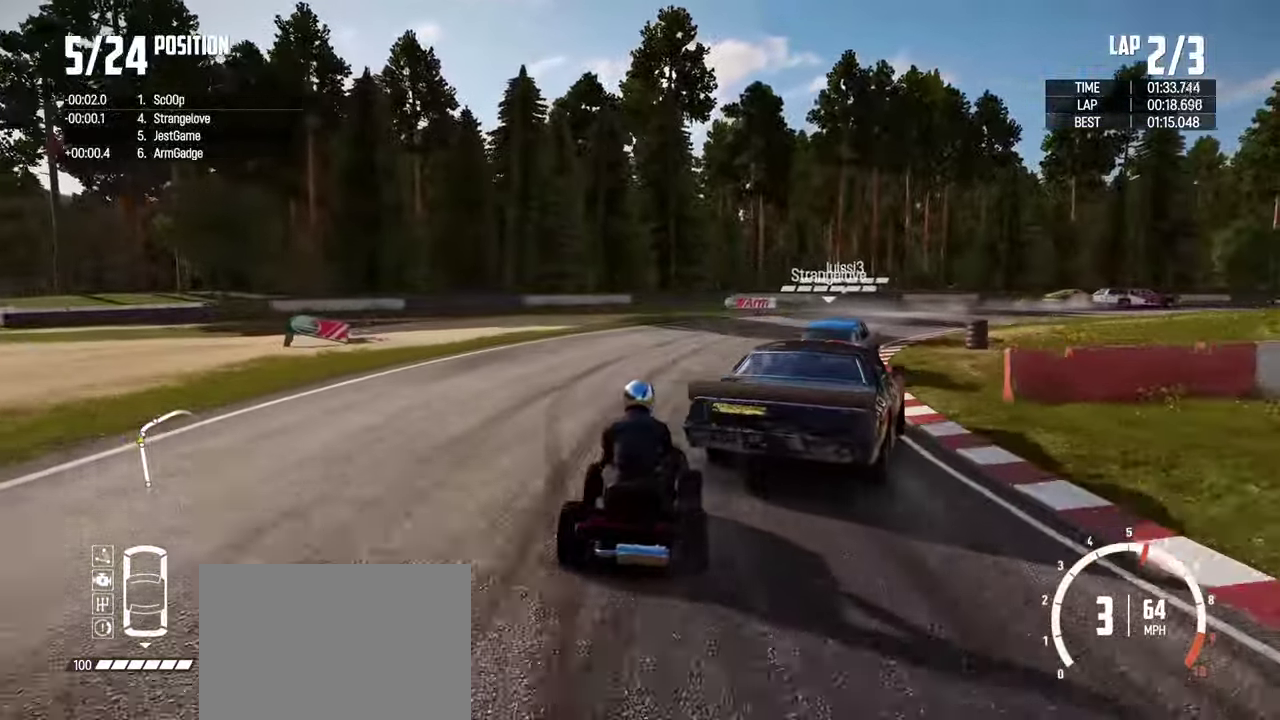
{"dt_ms": 600, "buttons": ["R2"], "left_stick": "center", "right_stick": "center", "events": [[483, "left_stick", "center"]]}
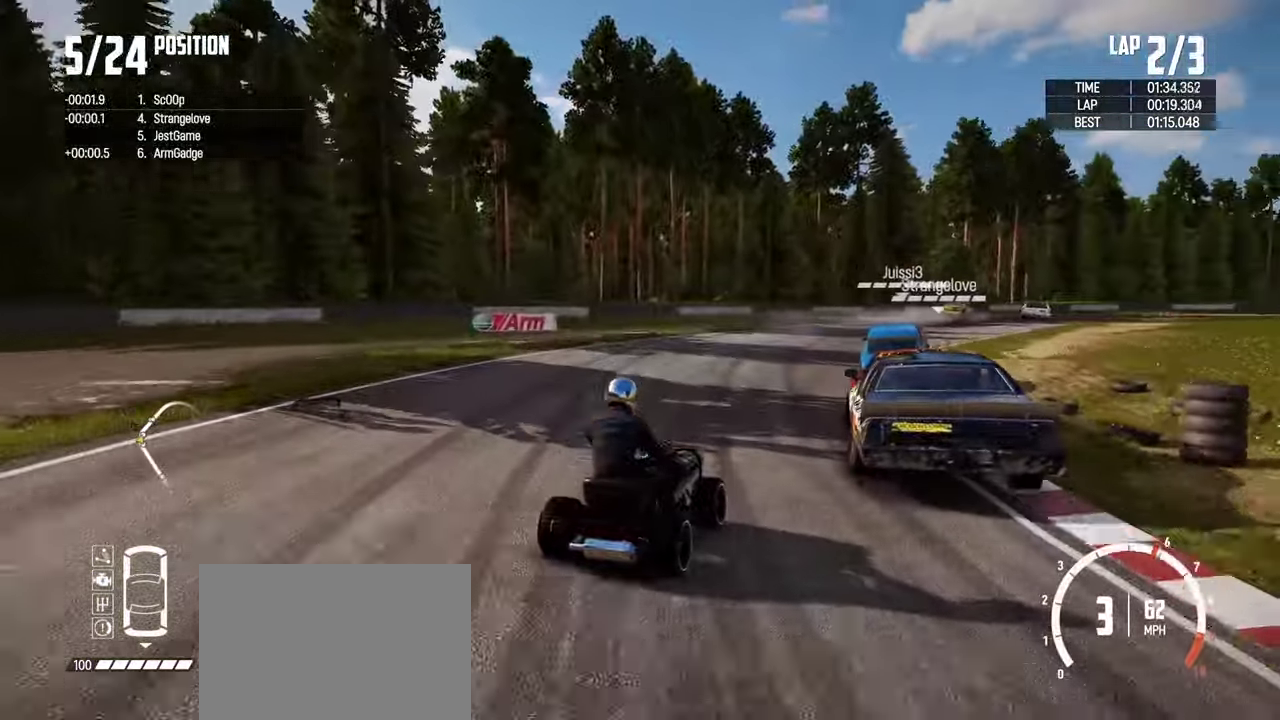
{"dt_ms": 500, "buttons": ["SQUARE", "R2"], "left_stick": "left", "right_stick": "center", "events": [[16, "left_stick", "left"], [433, "SQUARE", "down"]]}
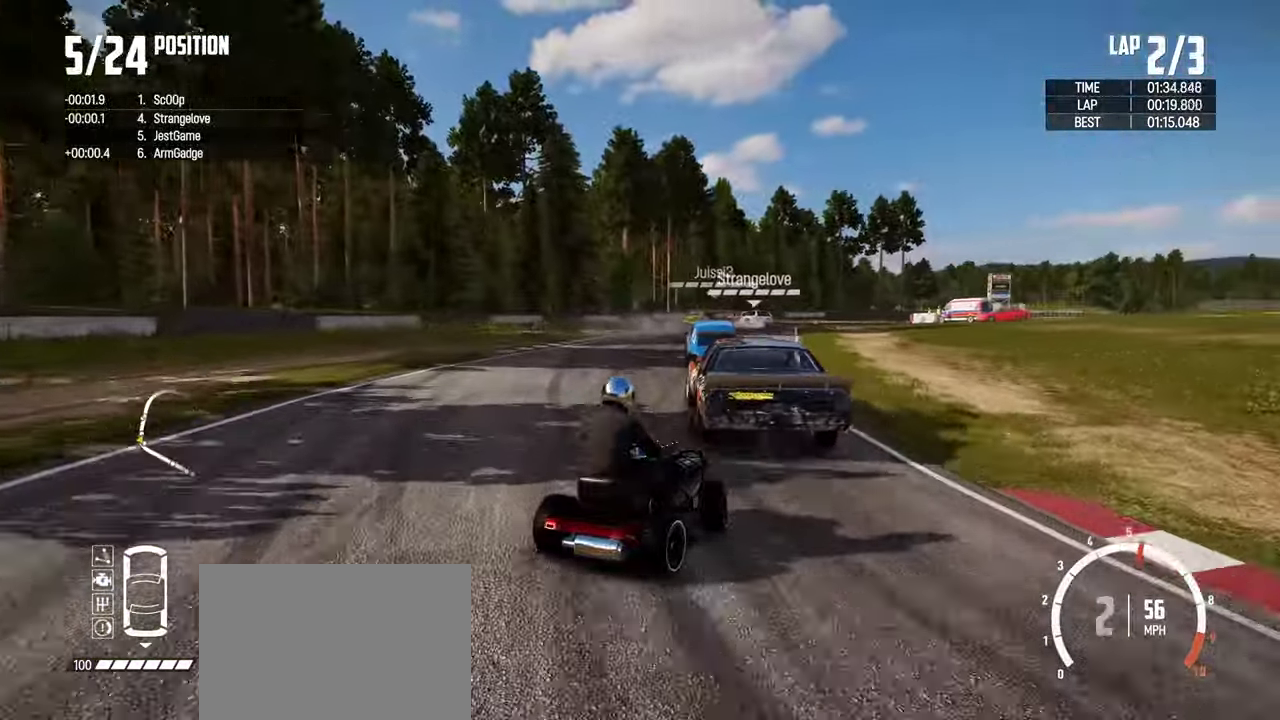
{"dt_ms": 500, "buttons": ["R2"], "left_stick": "left", "right_stick": "center", "events": [[16, "SQUARE", "up"], [166, "R2", "up"], [383, "R2", "down"]]}
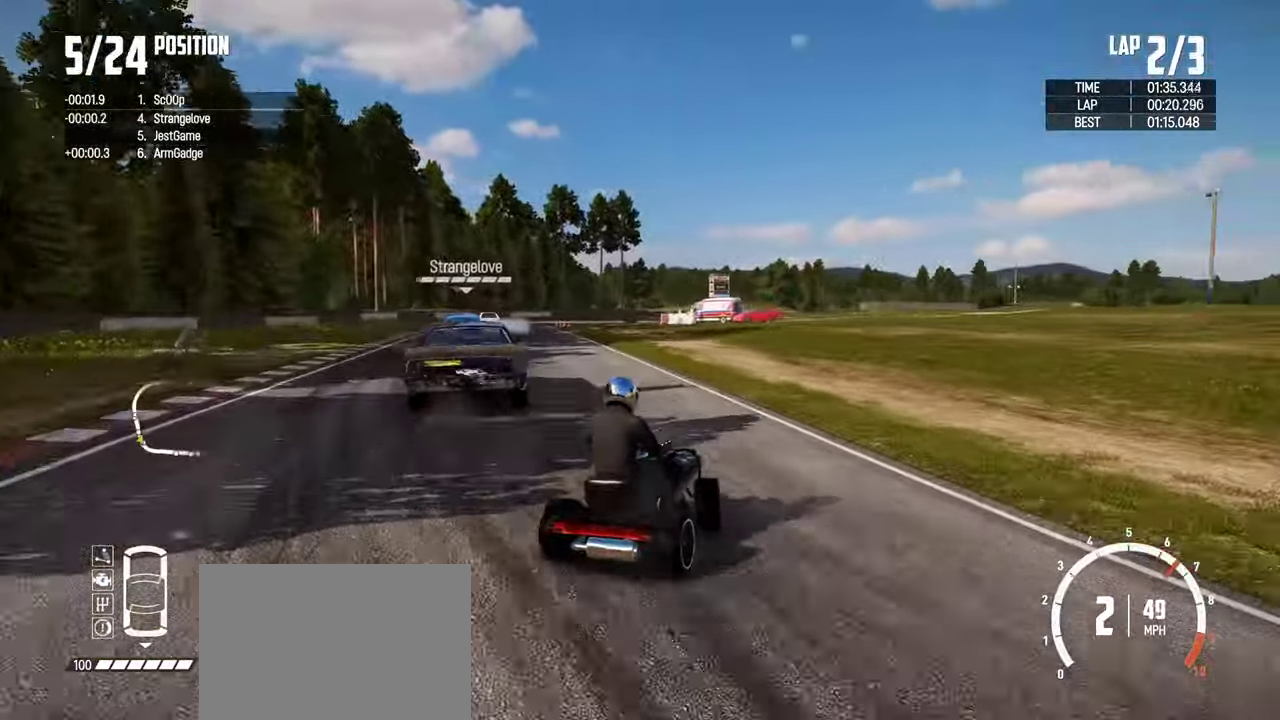
{"dt_ms": 500, "buttons": ["R2"], "left_stick": "left", "right_stick": "center", "events": [[50, "R2", "up"], [233, "R2", "down"], [333, "left_stick", "center"], [416, "left_stick", "left"]]}
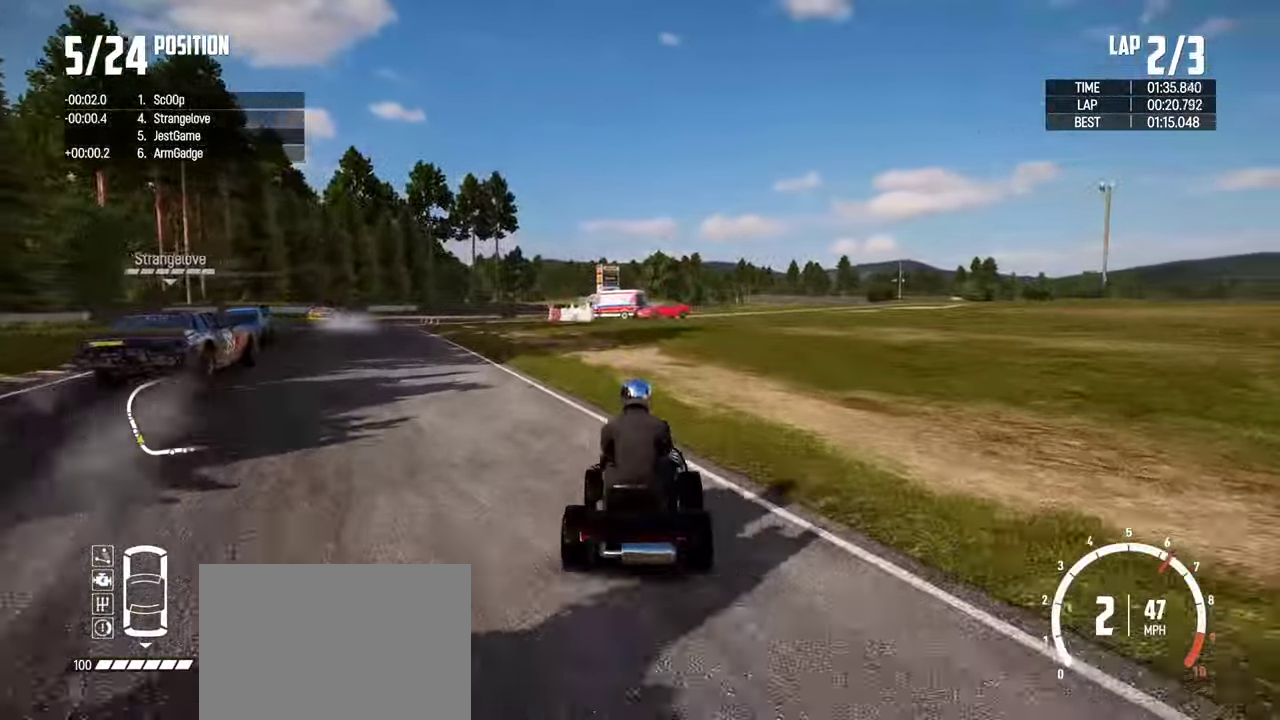
{"dt_ms": 500, "buttons": [], "left_stick": "right", "right_stick": "center", "events": [[133, "left_stick", "center"], [466, "R2", "up"], [500, "left_stick", "right"]]}
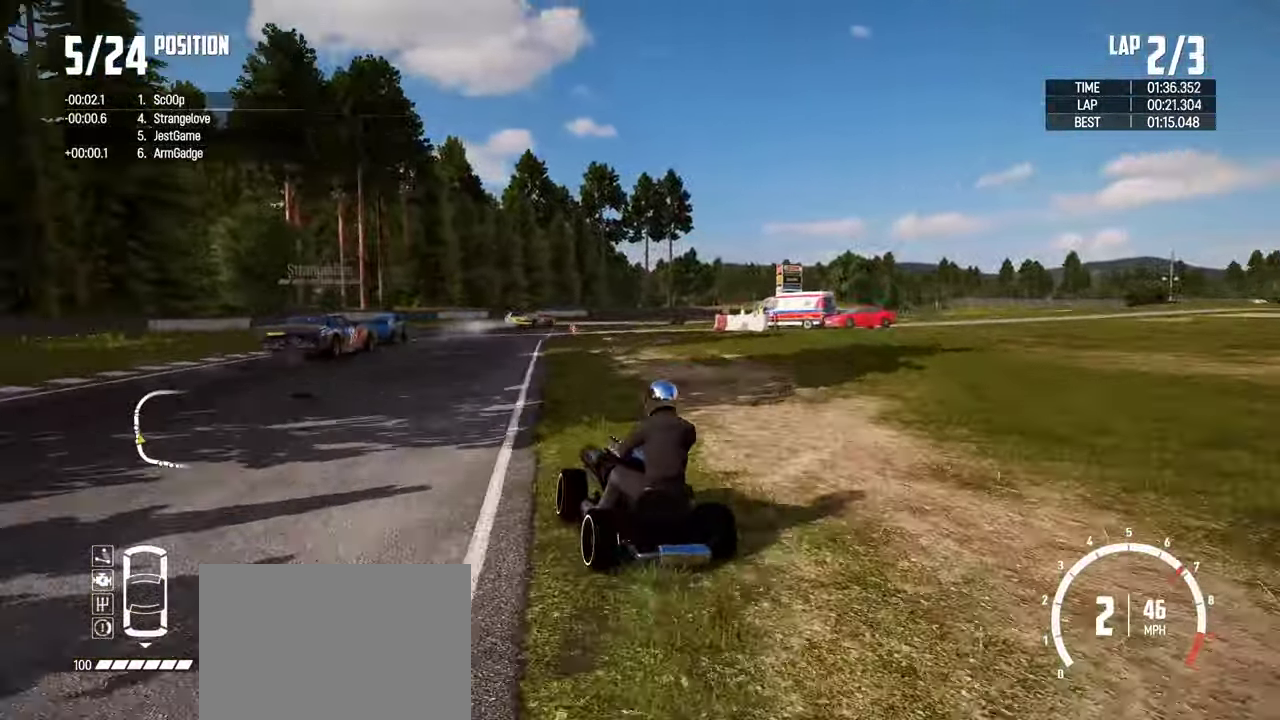
{"dt_ms": 400, "buttons": [], "left_stick": "right", "right_stick": "center", "events": [[100, "R2", "down"], [216, "left_stick", "center"], [266, "left_stick", "right"], [300, "R2", "up"]]}
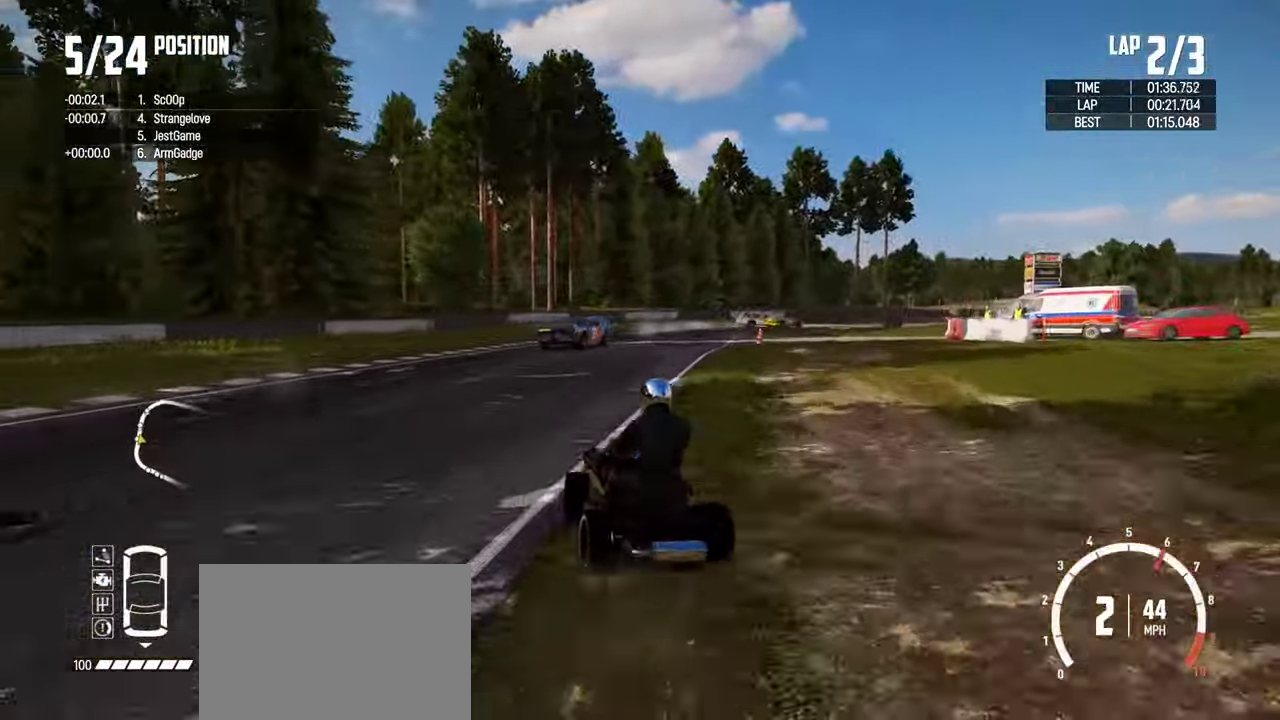
{"dt_ms": 599, "buttons": ["R2"], "left_stick": "left", "right_stick": "center", "events": [[83, "R2", "down"], [282, "left_stick", "center"], [382, "left_stick", "left"]]}
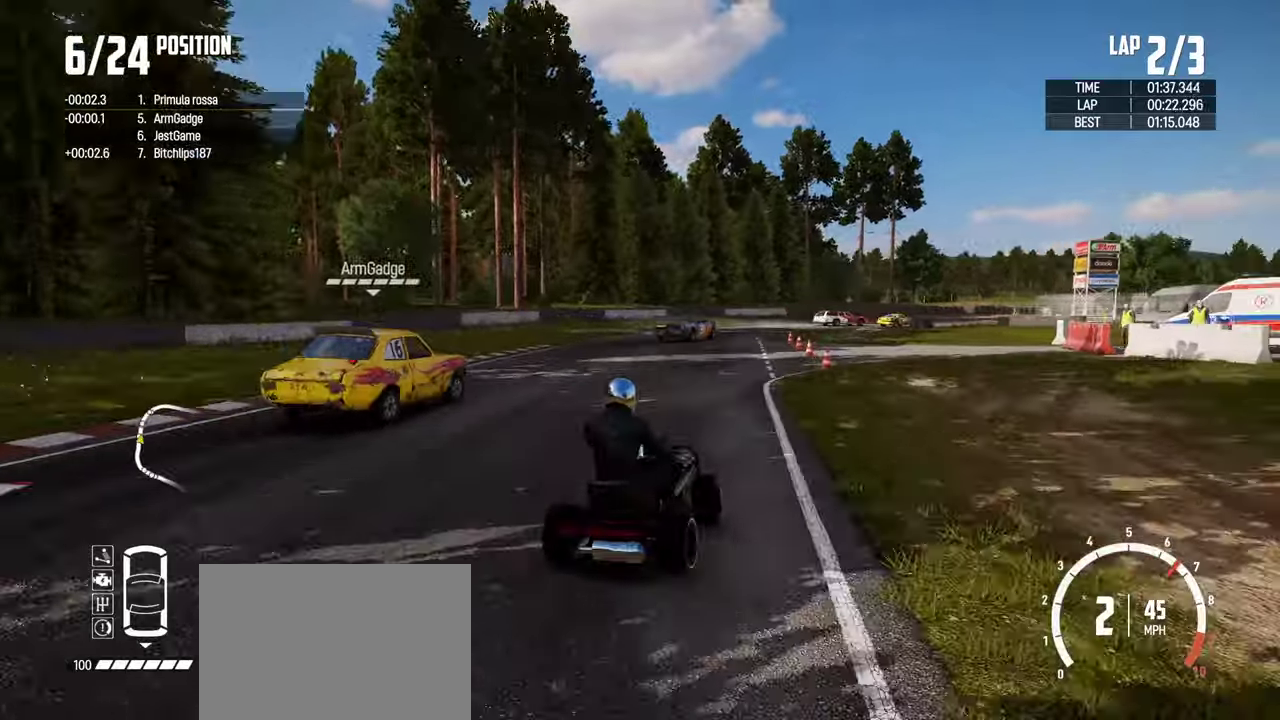
{"dt_ms": 500, "buttons": ["R2"], "left_stick": "center", "right_stick": "center", "events": [[183, "R2", "up"], [417, "left_stick", "up-left"], [433, "R2", "down"], [483, "left_stick", "center"]]}
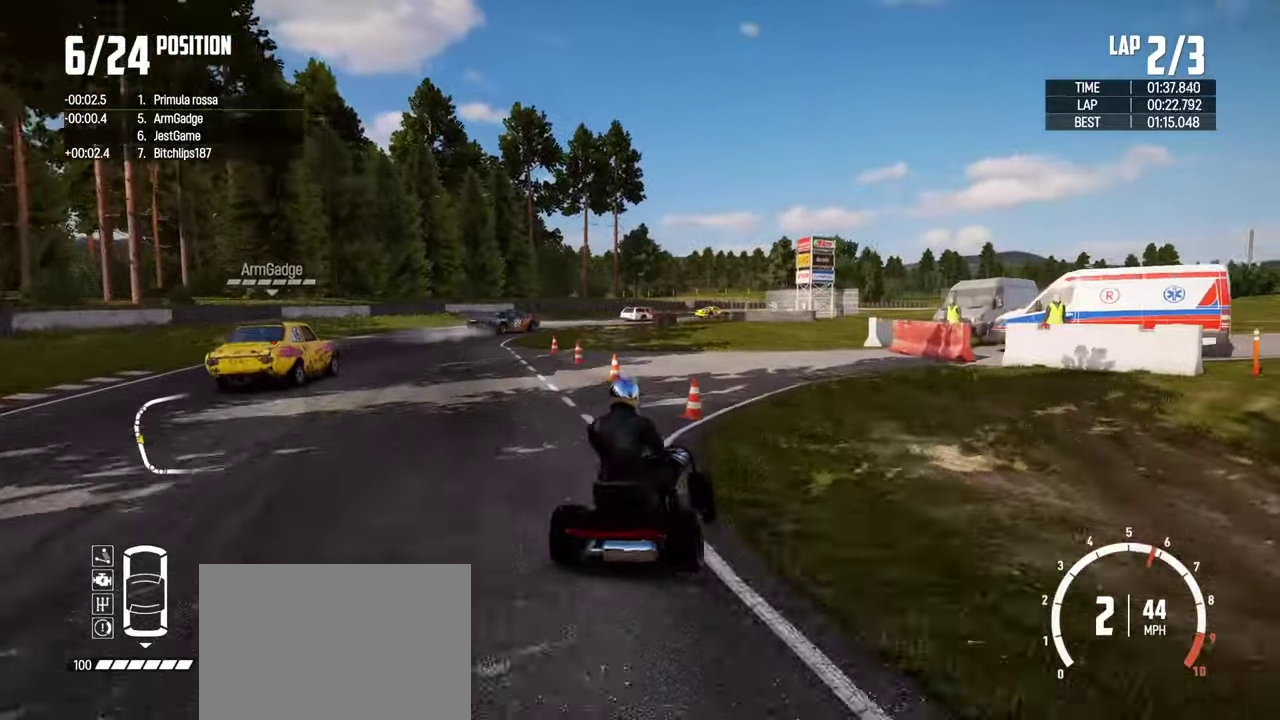
{"dt_ms": 500, "buttons": ["R2"], "left_stick": "left", "right_stick": "center", "events": [[33, "R2", "up"], [83, "left_stick", "left"], [233, "left_stick", "center"], [250, "R2", "down"], [350, "left_stick", "left"]]}
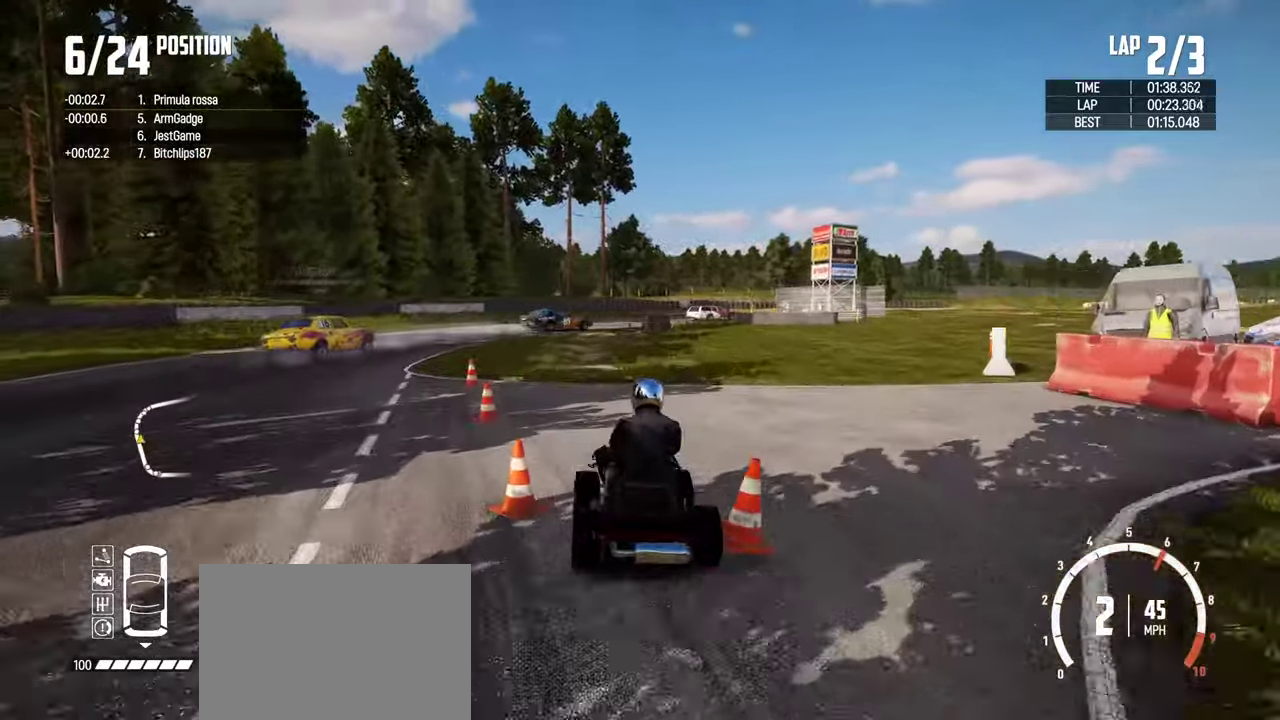
{"dt_ms": 400, "buttons": ["R2"], "left_stick": "right", "right_stick": "center", "events": [[150, "left_stick", "center"], [217, "left_stick", "right"]]}
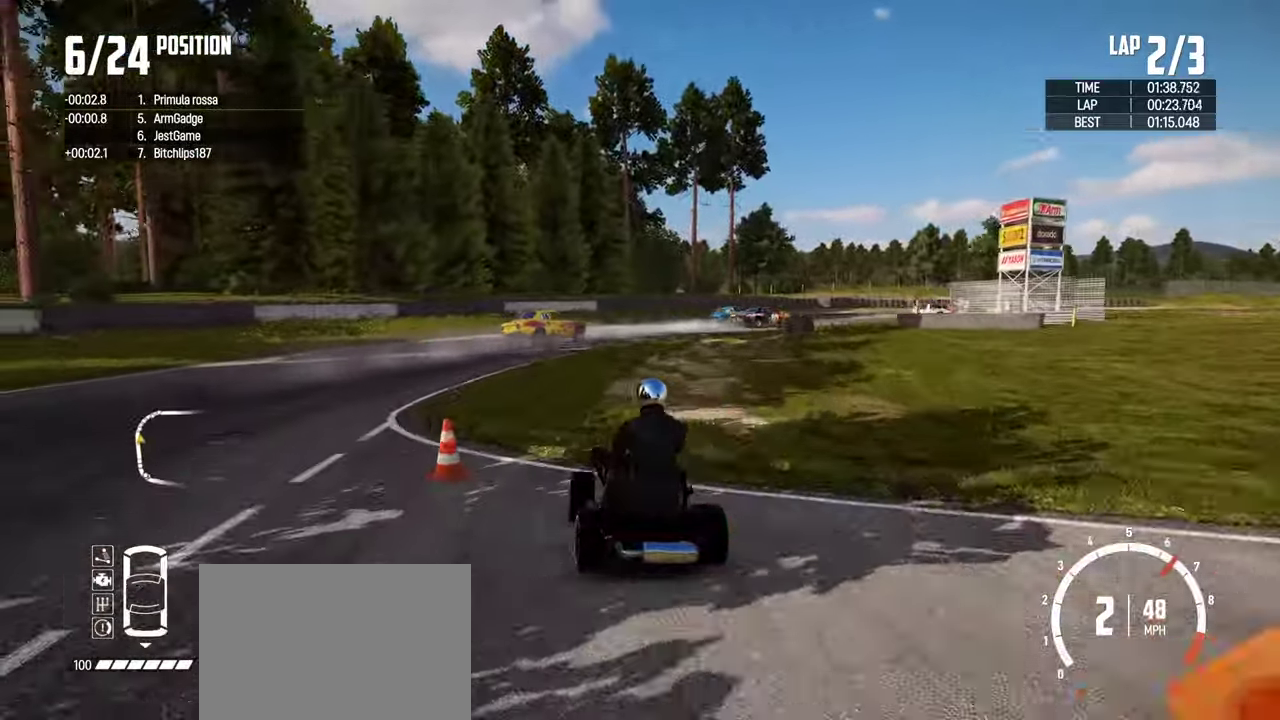
{"dt_ms": 600, "buttons": ["R2"], "left_stick": "center", "right_stick": "center", "events": [[133, "R2", "up"], [283, "left_stick", "center"], [367, "R2", "down"]]}
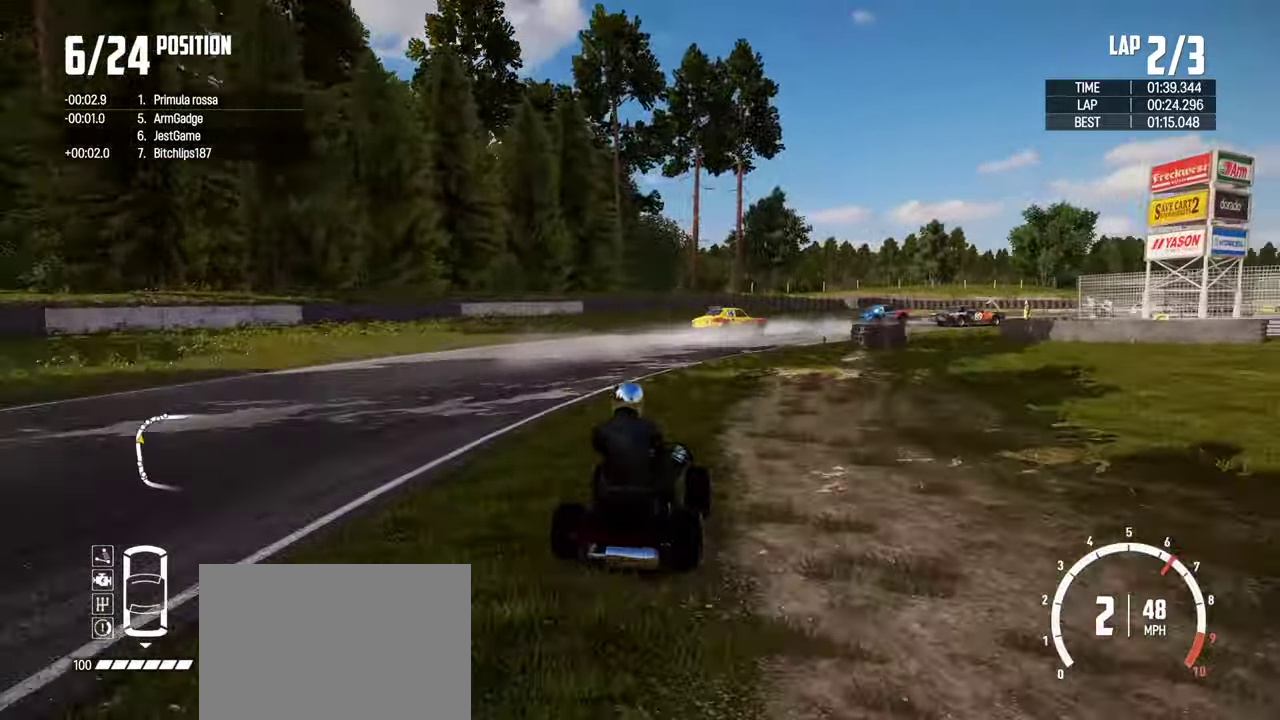
{"dt_ms": 300, "buttons": ["R2"], "left_stick": "left", "right_stick": "center", "events": [[233, "left_stick", "left"]]}
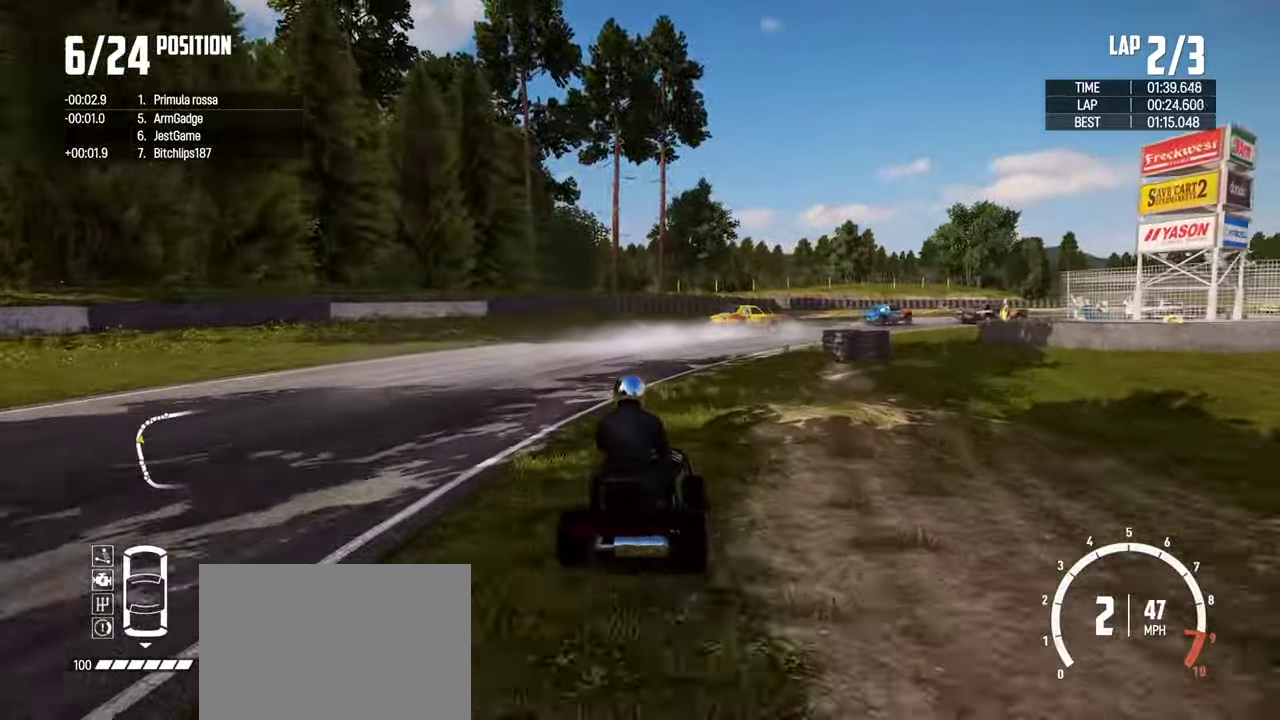
{"dt_ms": 700, "buttons": ["R2"], "left_stick": "center", "right_stick": "center", "events": [[50, "left_stick", "center"], [233, "left_stick", "right"], [317, "R2", "up"], [567, "R2", "down"], [667, "left_stick", "center"]]}
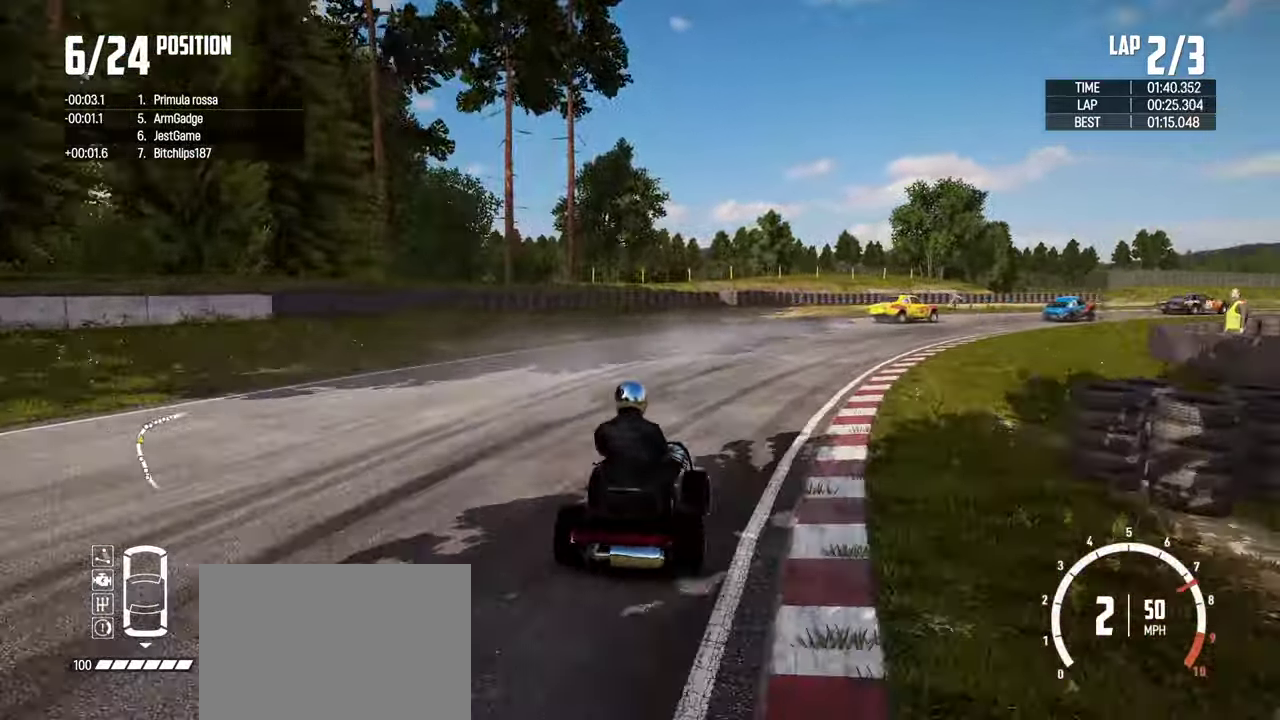
{"dt_ms": 300, "buttons": ["R2"], "left_stick": "right", "right_stick": "center", "events": [[117, "left_stick", "right"]]}
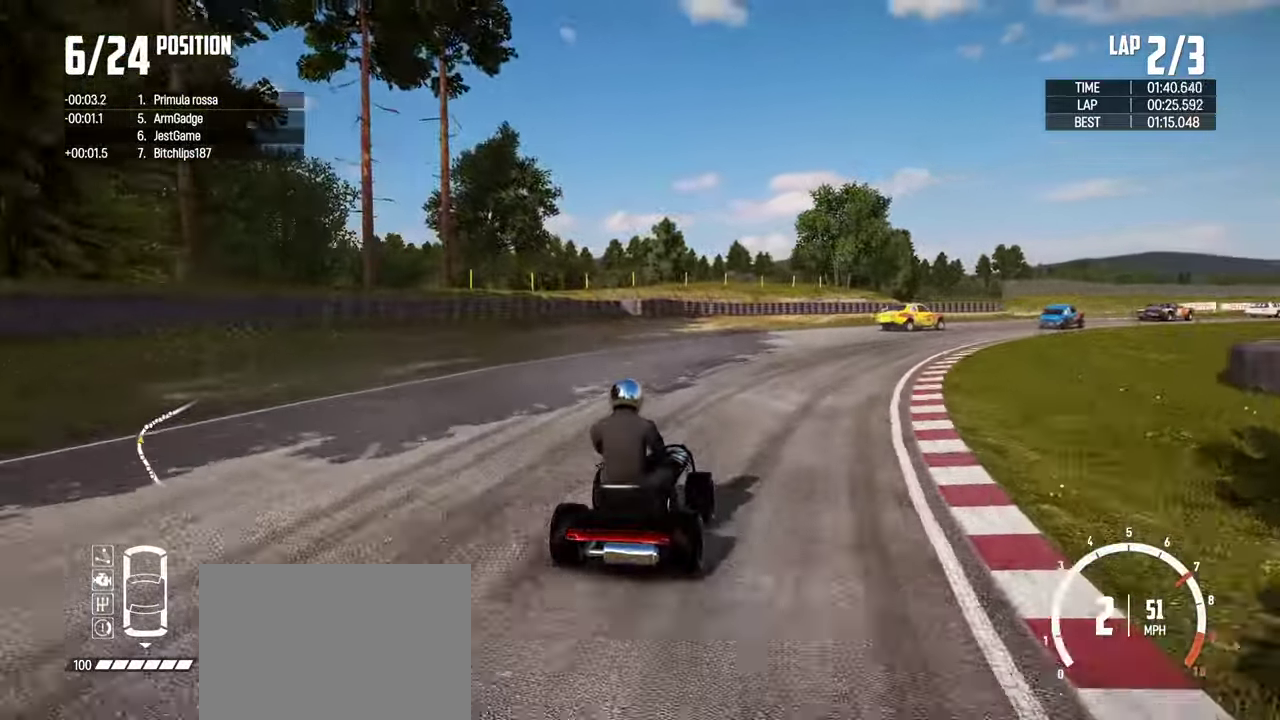
{"dt_ms": 900, "buttons": ["R2"], "left_stick": "right", "right_stick": "center", "events": [[83, "left_stick", "center"], [433, "left_stick", "right"], [733, "left_stick", "center"], [783, "left_stick", "right"]]}
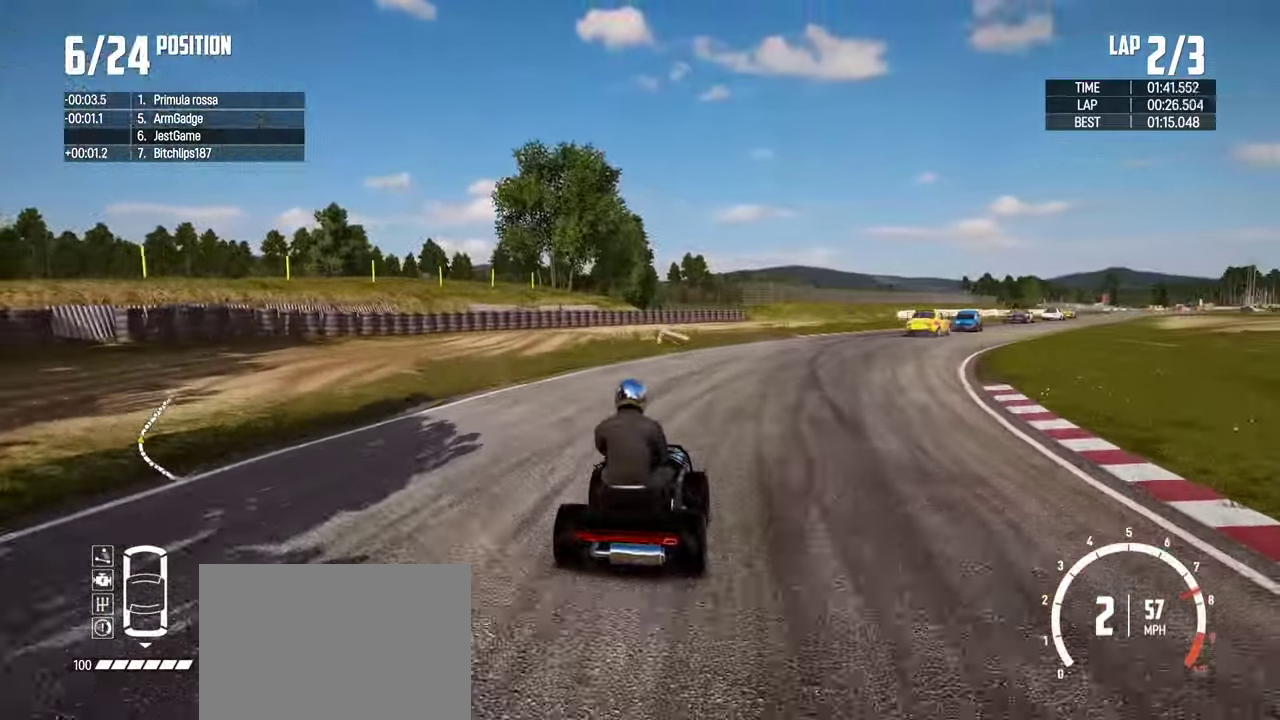
{"dt_ms": 300, "buttons": ["R2"], "left_stick": "center", "right_stick": "center", "events": [[200, "left_stick", "center"]]}
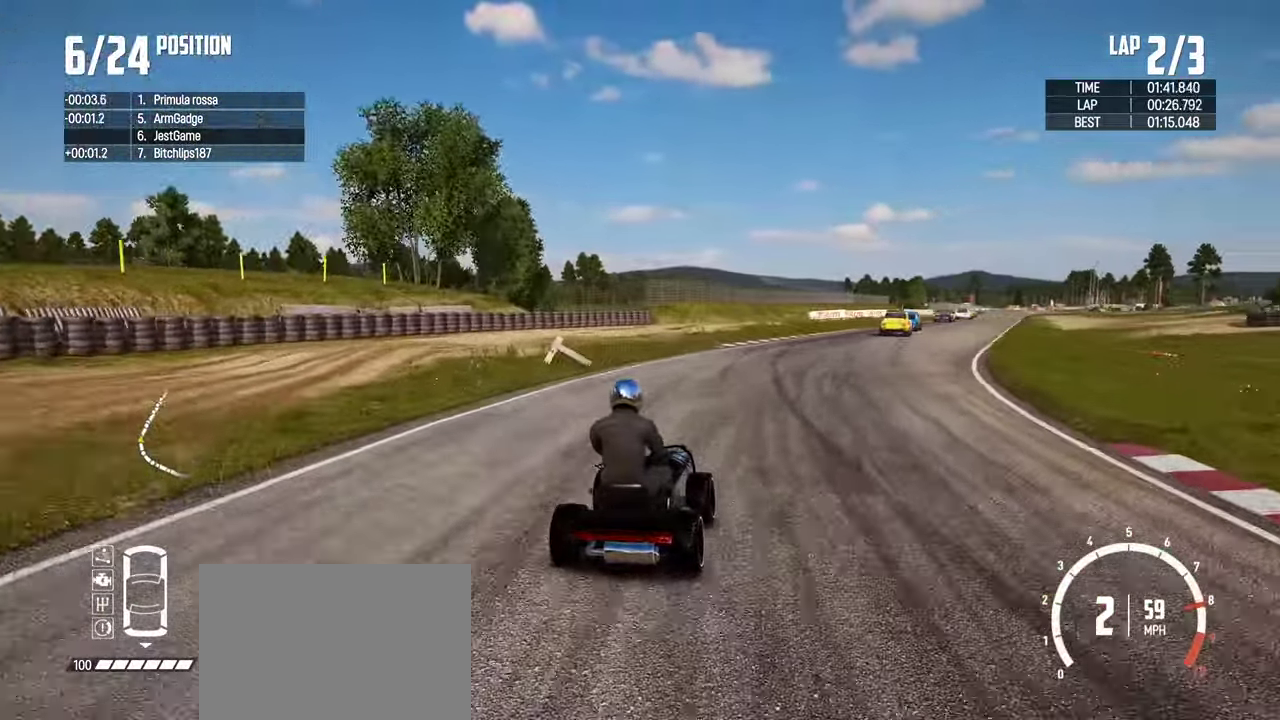
{"dt_ms": 600, "buttons": ["R2"], "left_stick": "center", "right_stick": "center", "events": [[200, "left_stick", "up-right"], [334, "left_stick", "center"]]}
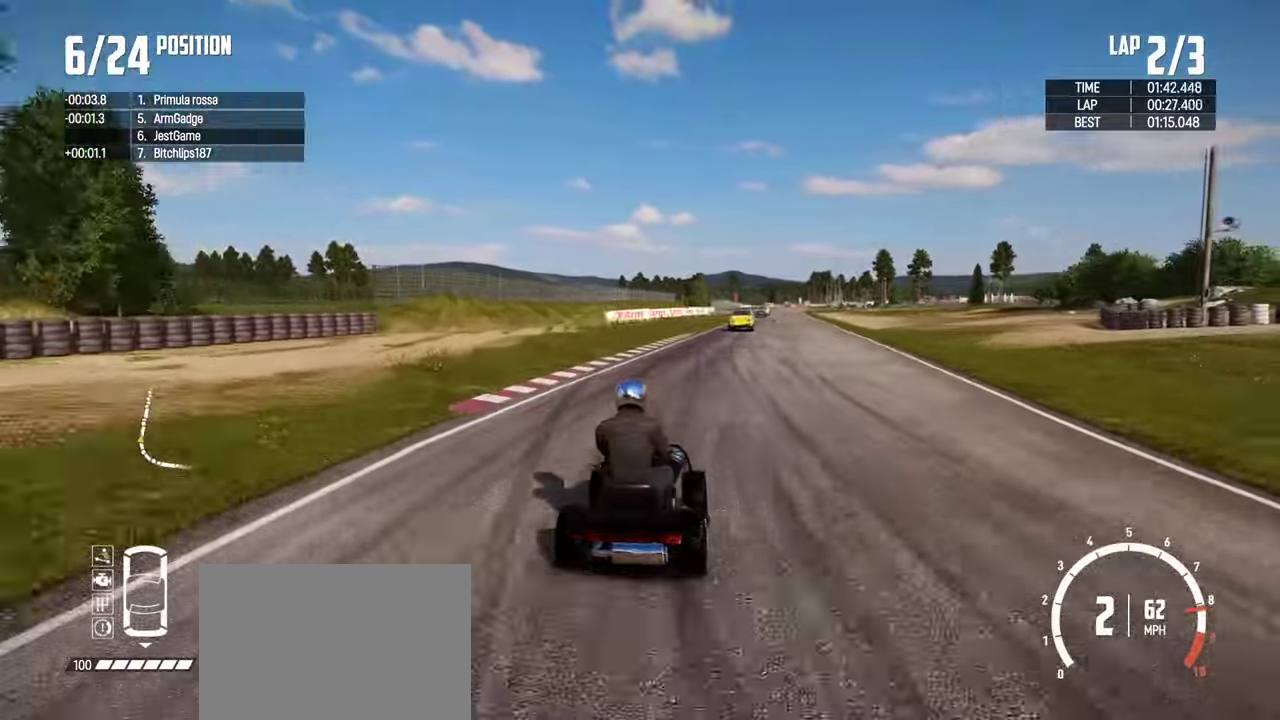
{"dt_ms": 400, "buttons": ["R2"], "left_stick": "center", "right_stick": "center", "events": [[317, "left_stick", "right"], [400, "left_stick", "center"]]}